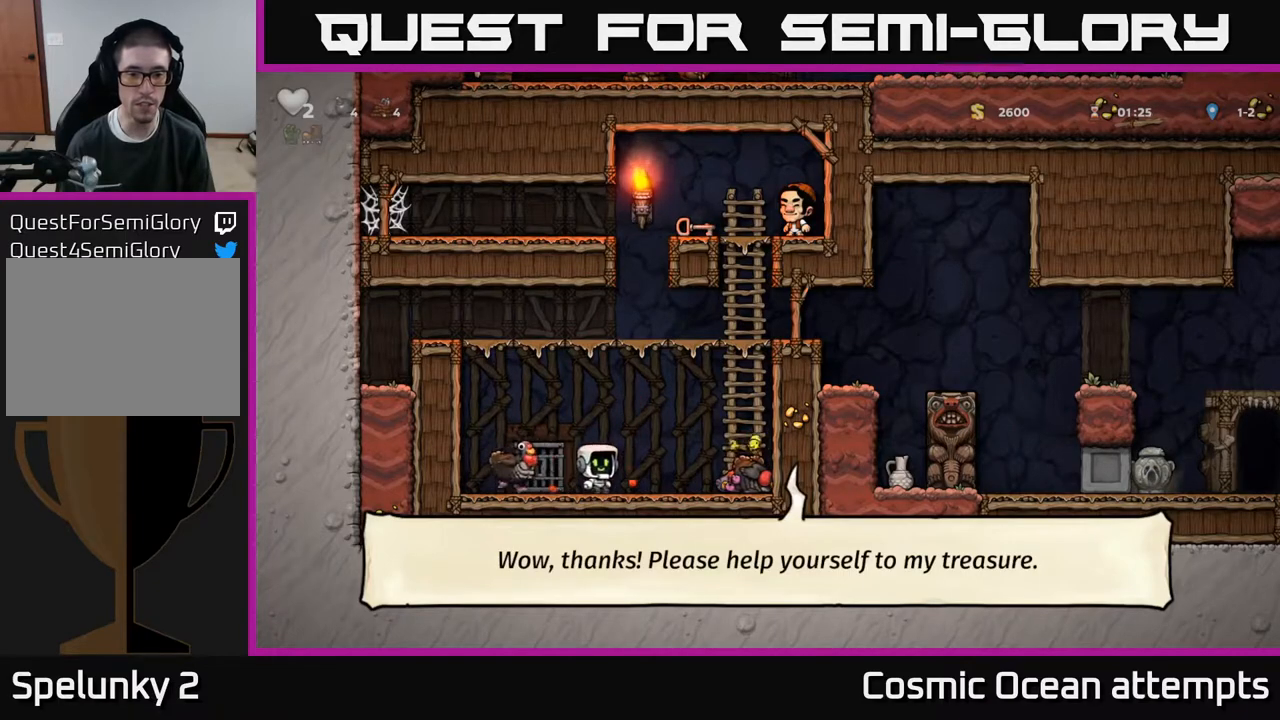
Gameplay with a controller (Xbox layout); each line is a JSON object with the inputs held at the frame after it. "events" lists button and stick changes between this image and that frame as [ms after this image, input, new state], when the widget could be followed in between. Not read: left_stick.
{"buttons": ["DPAD_UP"], "right_stick": "center", "events": [[100, "A", "down"], [300, "DPAD_UP", "down"], [317, "A", "up"], [333, "DPAD_RIGHT", "up"]]}
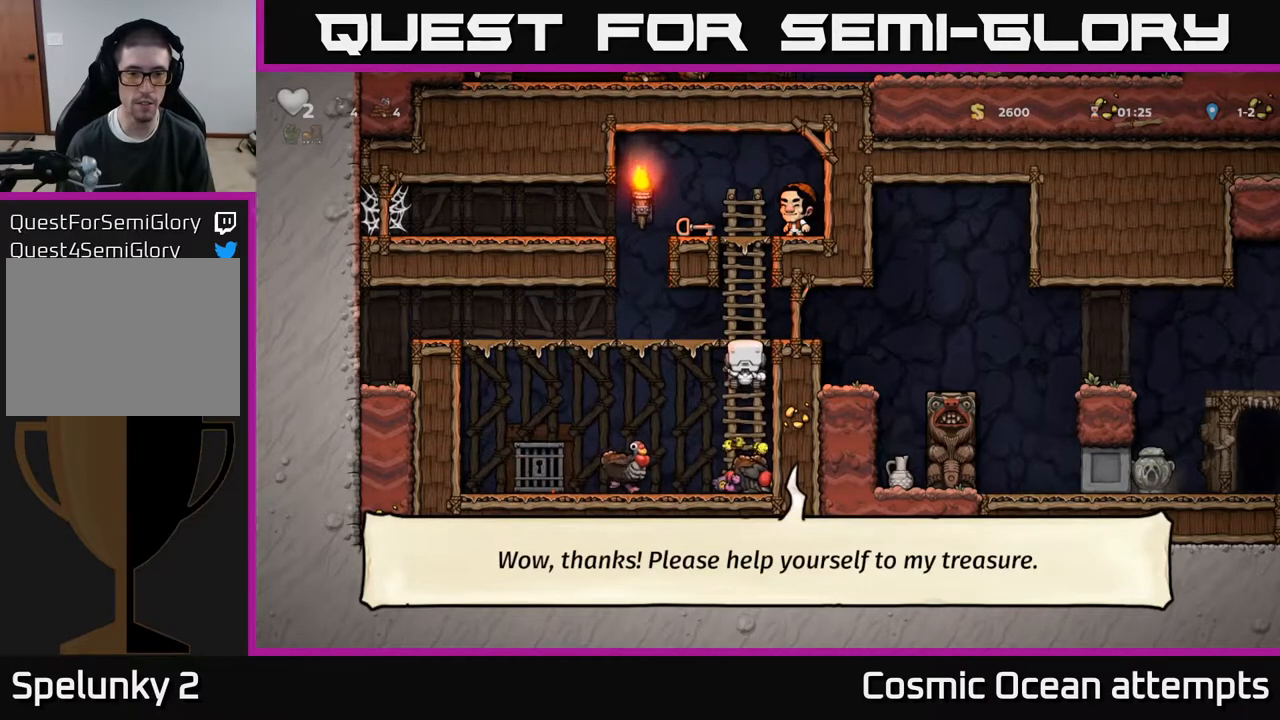
{"buttons": ["A", "DPAD_UP"], "right_stick": "center", "events": [[433, "A", "down"]]}
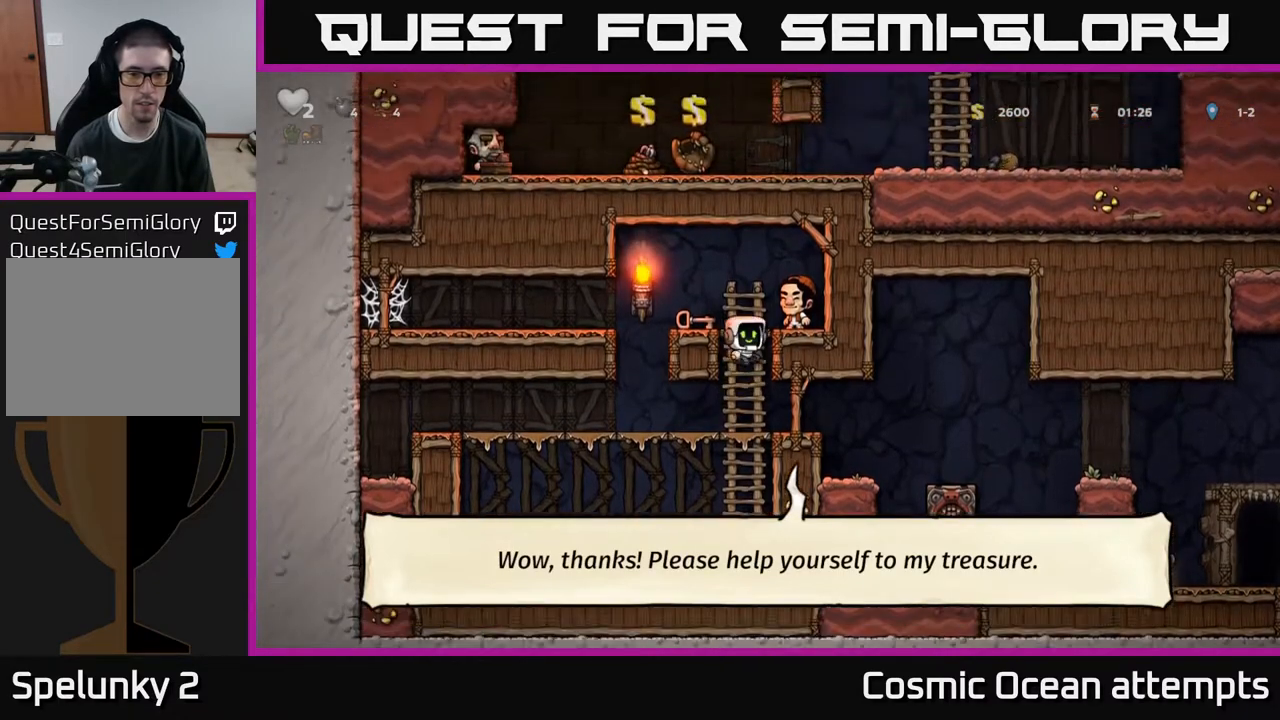
{"buttons": ["X", "DPAD_DOWN"], "right_stick": "center", "events": [[83, "A", "up"], [100, "DPAD_LEFT", "down"], [133, "DPAD_UP", "up"], [183, "DPAD_LEFT", "up"], [383, "DPAD_DOWN", "down"], [483, "X", "down"]]}
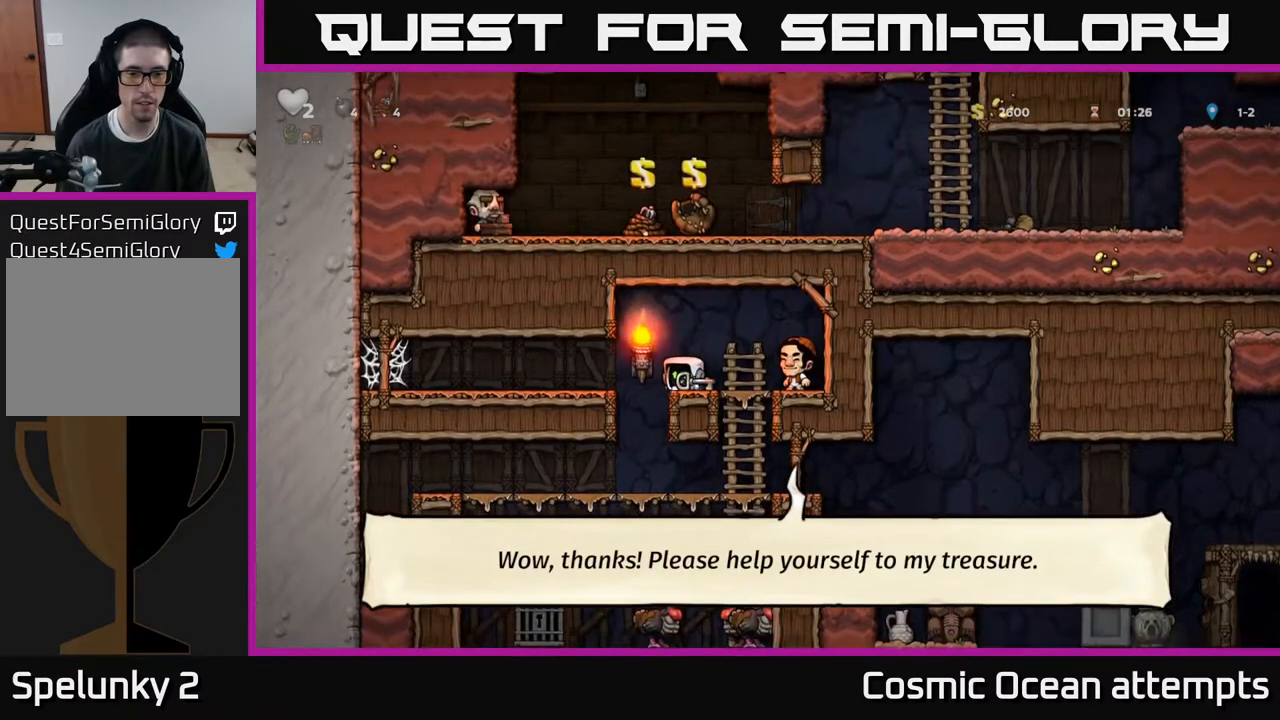
{"buttons": [], "right_stick": "center", "events": [[67, "DPAD_DOWN", "up"], [100, "X", "up"], [117, "DPAD_LEFT", "down"], [217, "DPAD_LEFT", "up"]]}
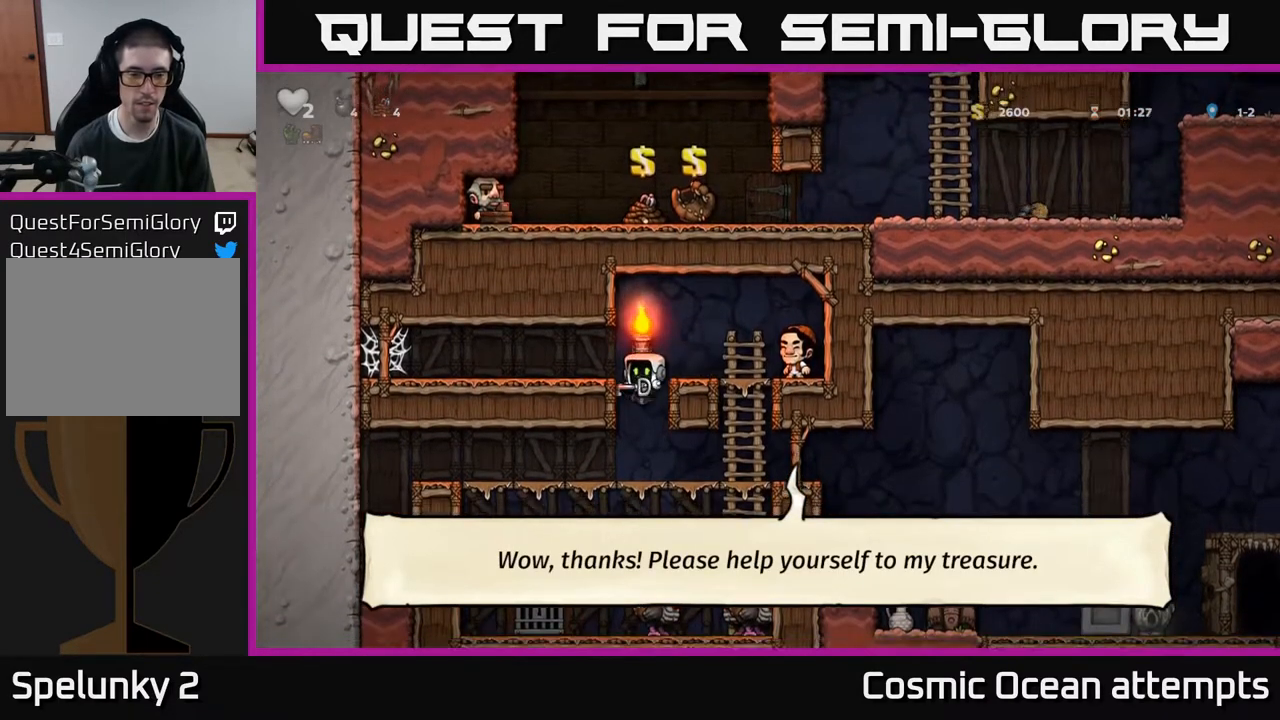
{"buttons": ["DPAD_LEFT"], "right_stick": "center", "events": [[250, "DPAD_DOWN", "down"], [350, "A", "down"], [467, "A", "up"], [483, "DPAD_DOWN", "up"], [500, "DPAD_LEFT", "down"]]}
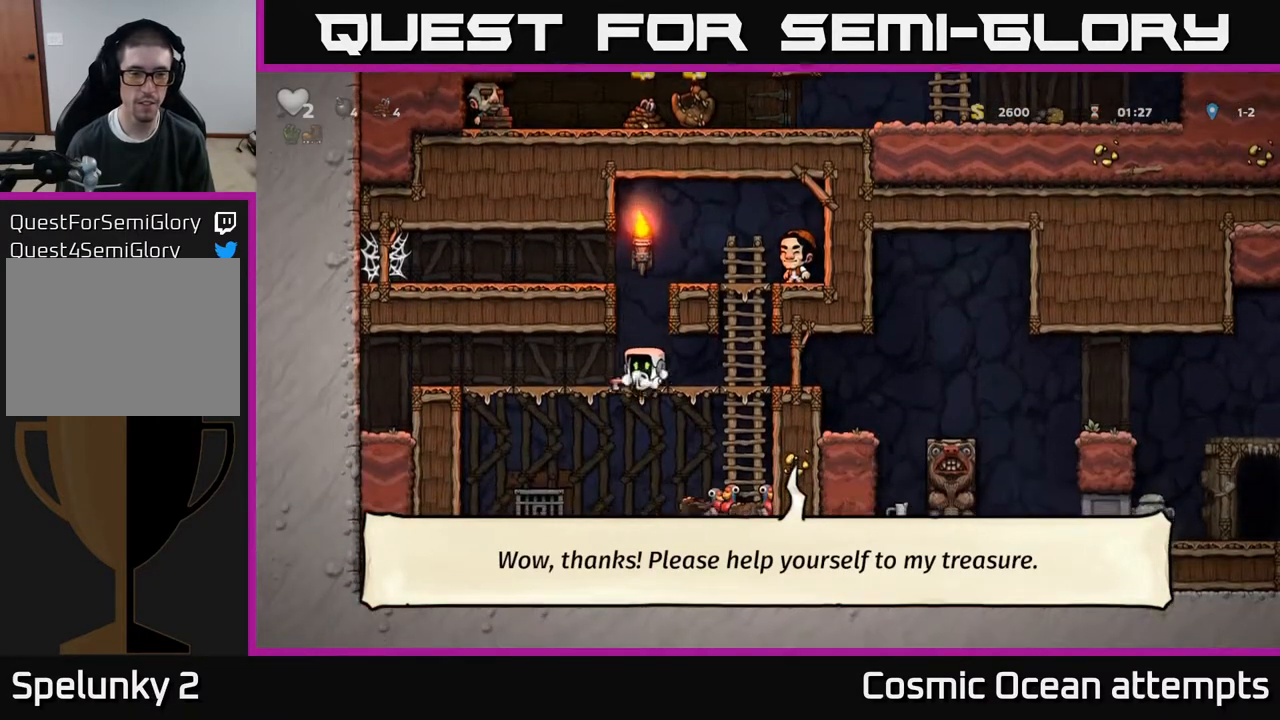
{"buttons": ["L2"], "right_stick": "center", "events": [[183, "DPAD_LEFT", "up"], [317, "L2", "down"], [433, "L2", "up"], [483, "L2", "down"]]}
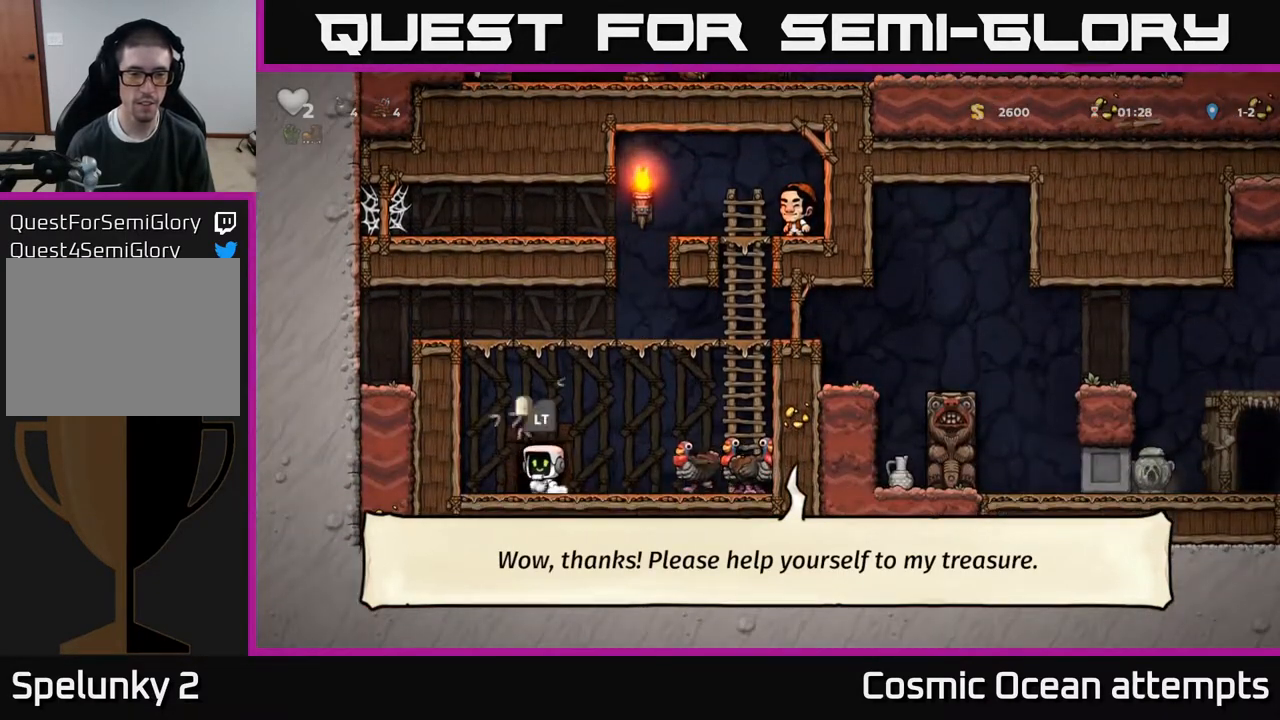
{"buttons": [], "right_stick": "center", "events": [[67, "L2", "up"]]}
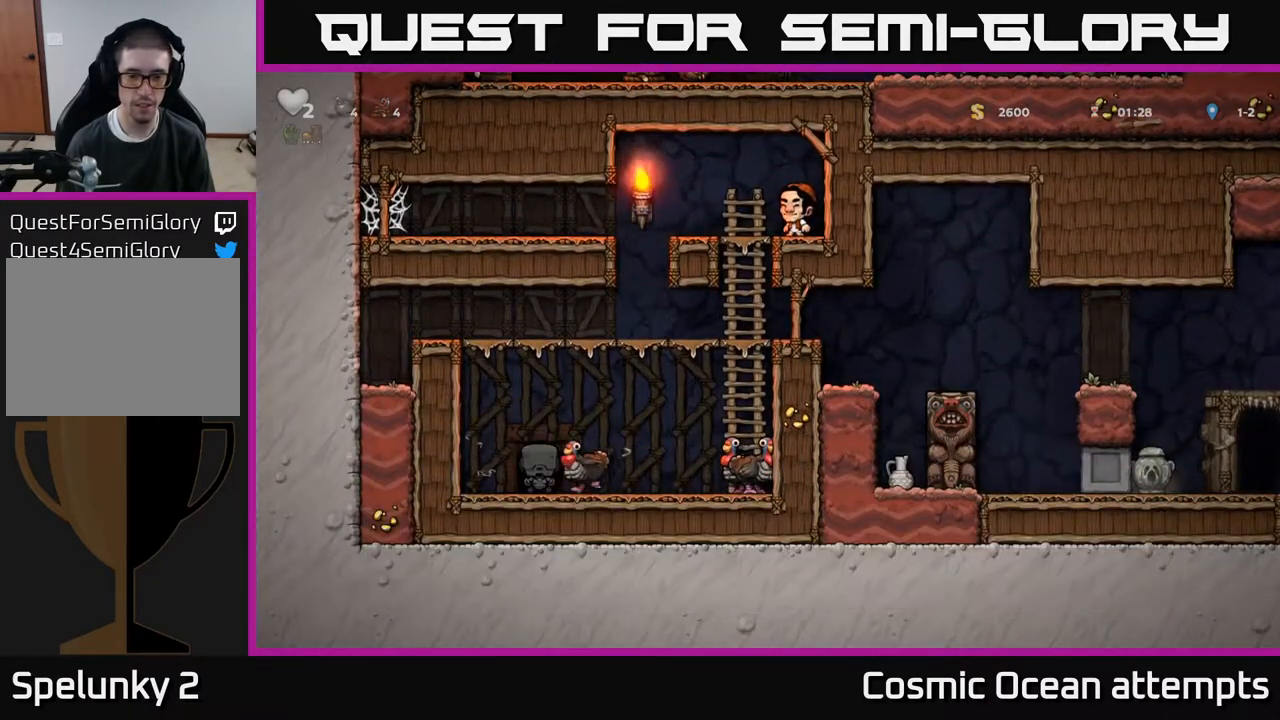
{"buttons": [], "right_stick": "center", "events": []}
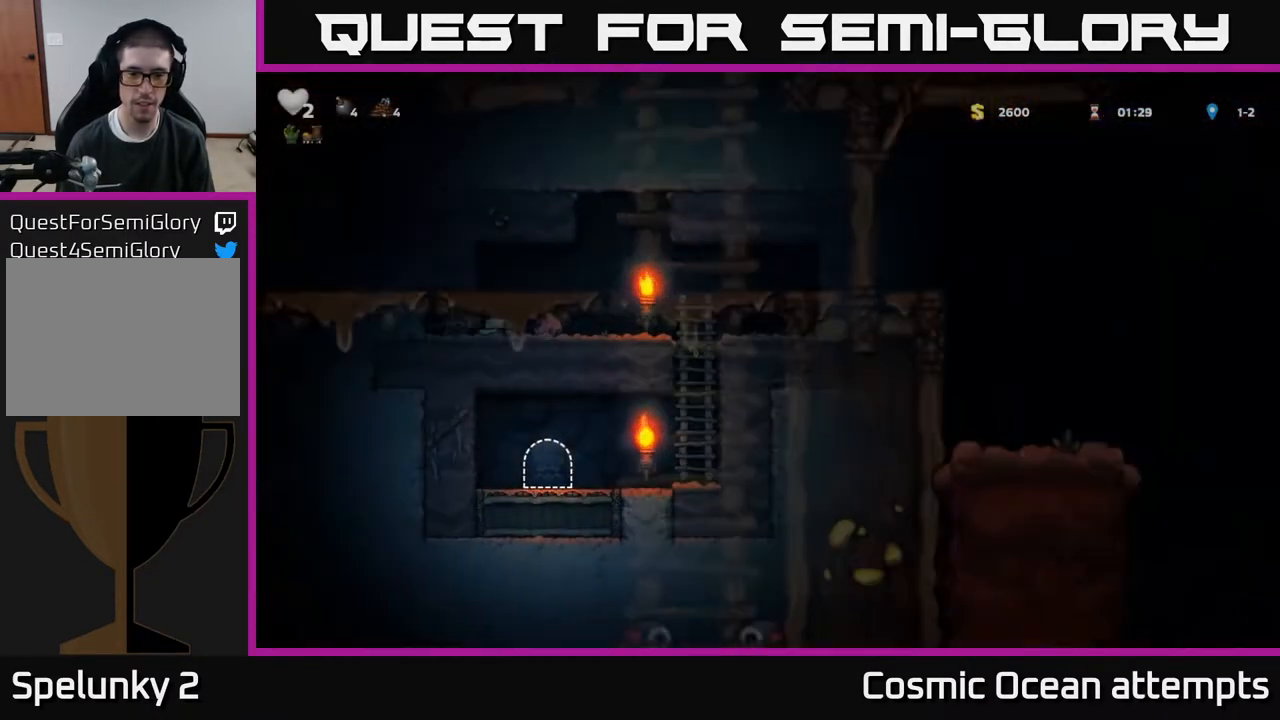
{"buttons": ["A", "DPAD_RIGHT"], "right_stick": "center", "events": [[300, "DPAD_RIGHT", "down"], [467, "A", "down"]]}
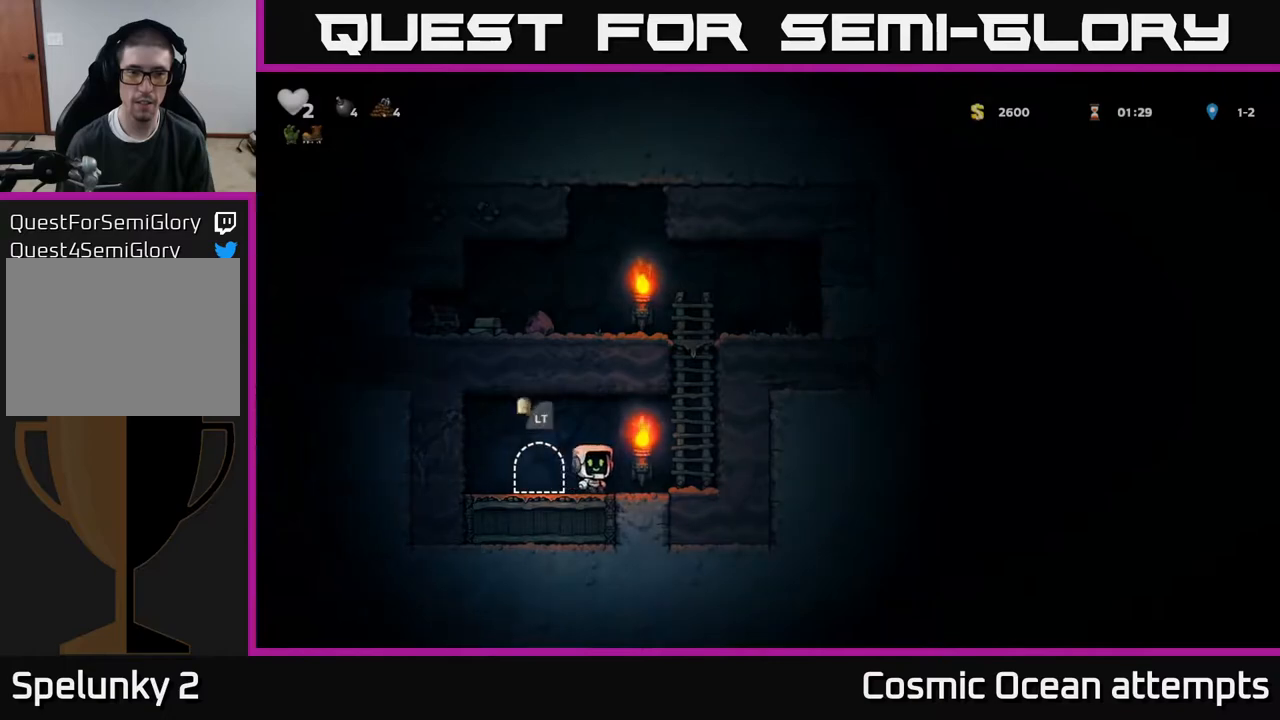
{"buttons": ["DPAD_UP"], "right_stick": "center", "events": [[150, "A", "up"], [217, "DPAD_RIGHT", "up"], [217, "DPAD_UP", "down"]]}
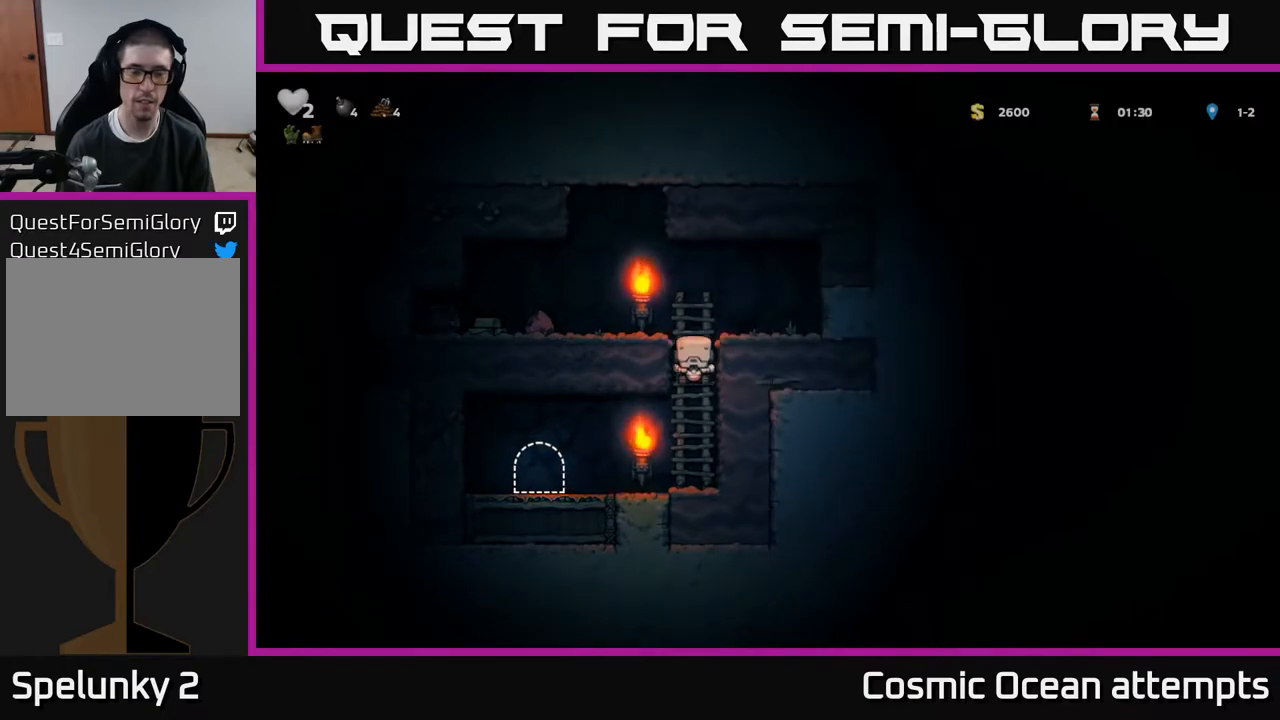
{"buttons": ["DPAD_LEFT"], "right_stick": "center", "events": [[17, "DPAD_LEFT", "down"], [33, "A", "down"], [50, "DPAD_UP", "up"], [183, "A", "up"], [283, "X", "down"], [433, "X", "up"]]}
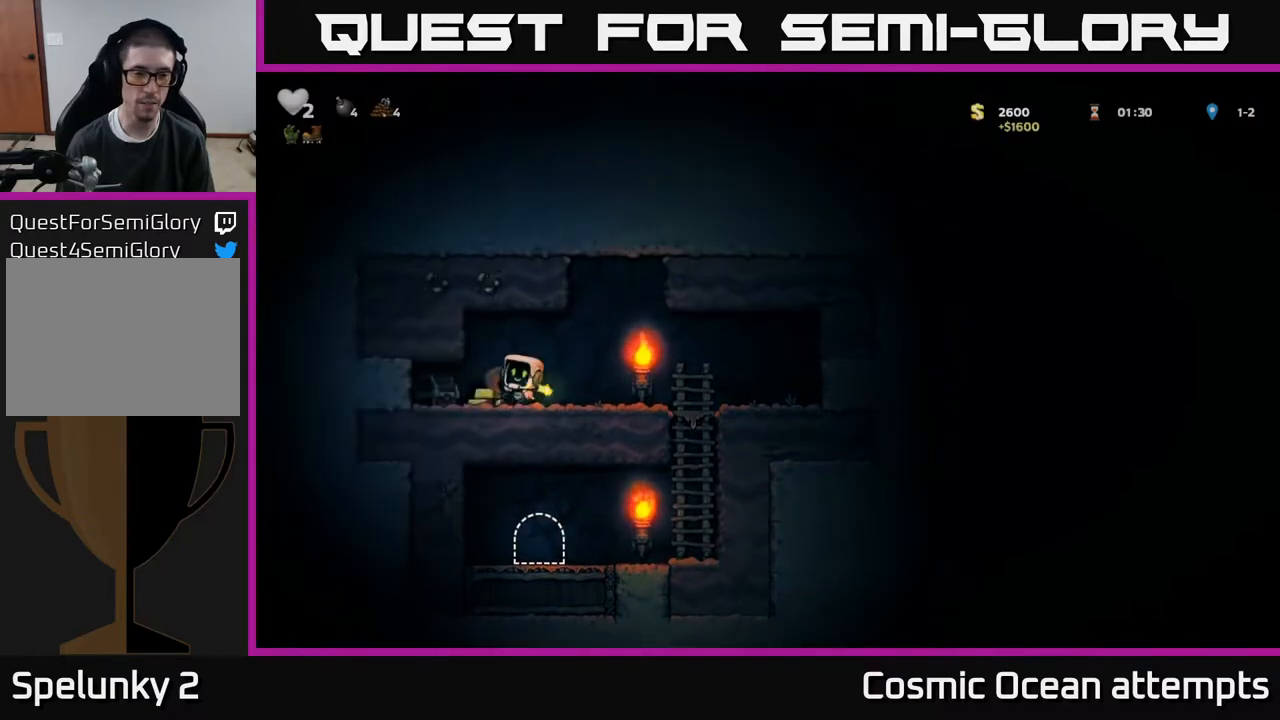
{"buttons": ["DPAD_RIGHT"], "right_stick": "center", "events": [[317, "DPAD_LEFT", "up"], [383, "DPAD_RIGHT", "down"]]}
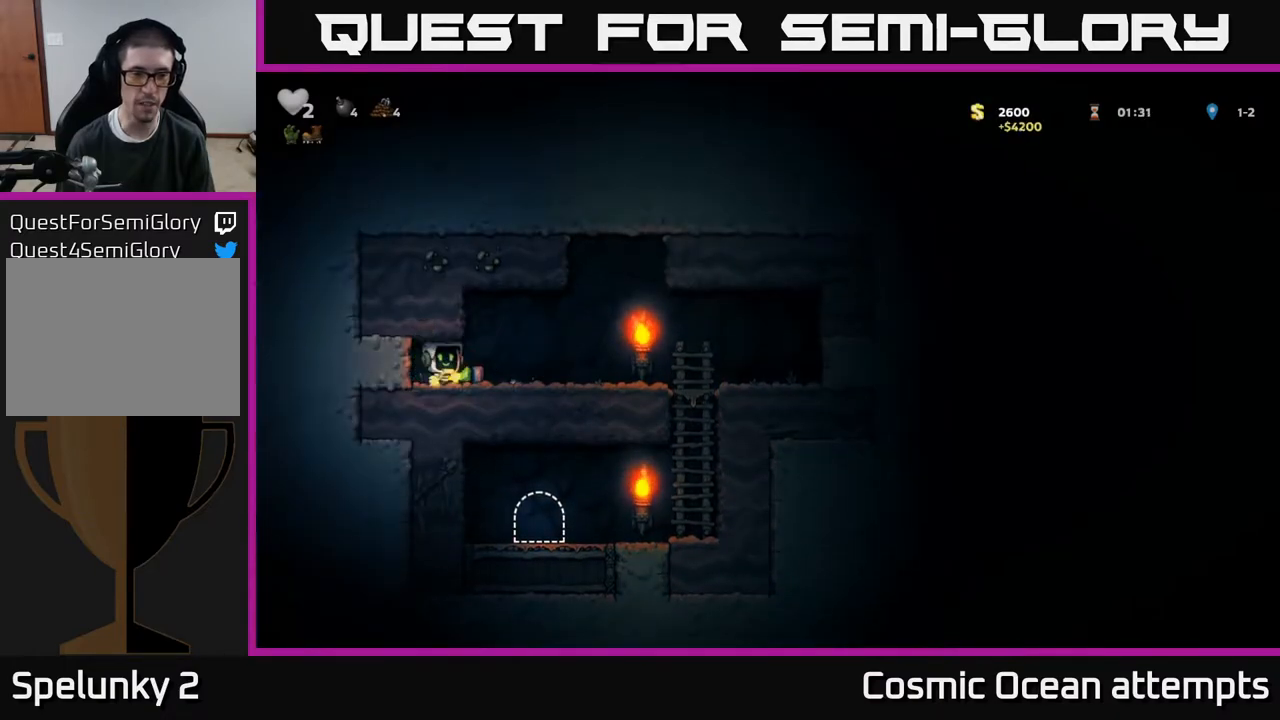
{"buttons": ["DPAD_DOWN", "DPAD_RIGHT"], "right_stick": "center", "events": [[500, "DPAD_DOWN", "down"]]}
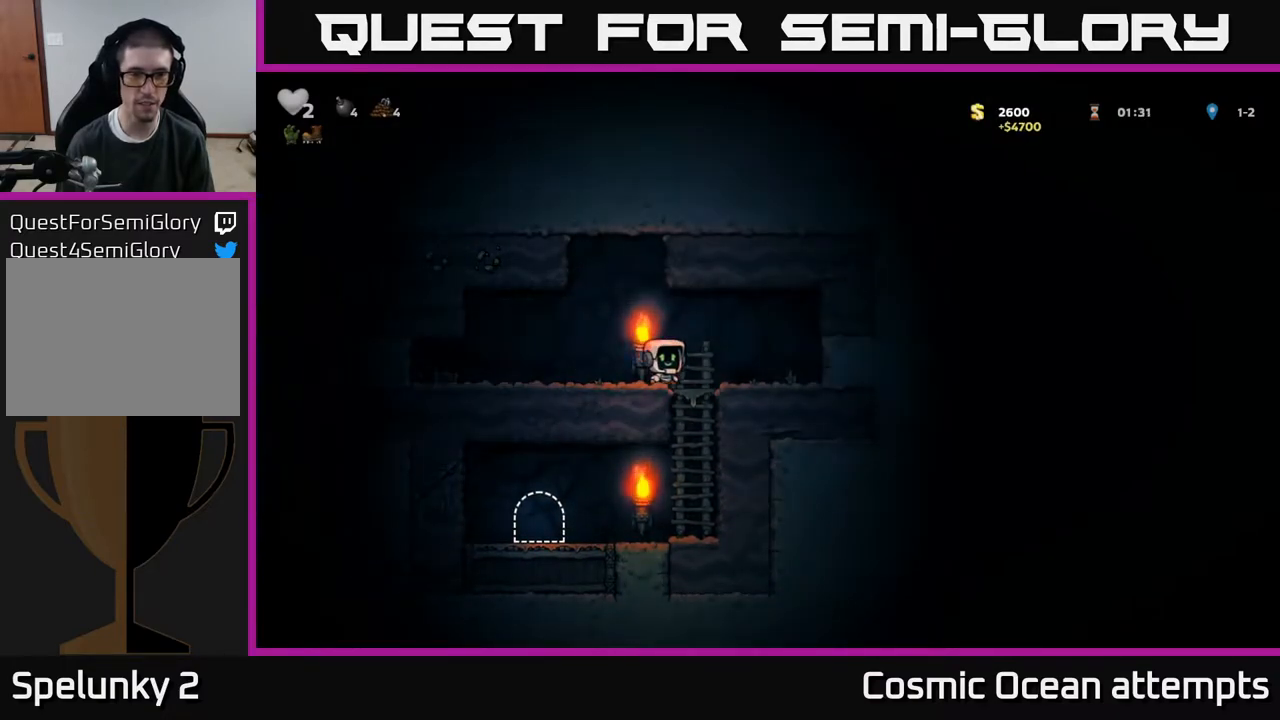
{"buttons": ["DPAD_LEFT"], "right_stick": "center", "events": [[33, "DPAD_RIGHT", "up"], [117, "A", "down"], [217, "A", "up"], [250, "DPAD_DOWN", "up"], [367, "DPAD_LEFT", "down"]]}
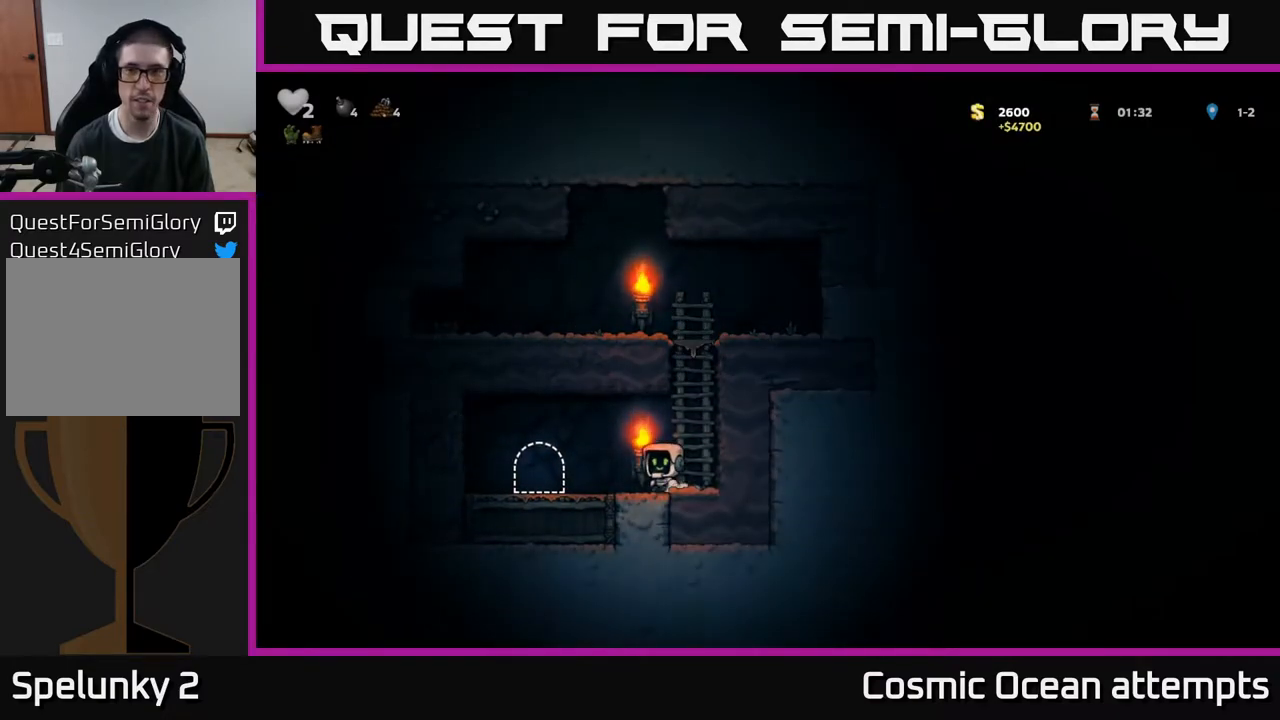
{"buttons": [], "right_stick": "center", "events": [[150, "DPAD_LEFT", "up"], [233, "L2", "down"], [317, "L2", "up"], [417, "L2", "down"], [483, "L2", "up"]]}
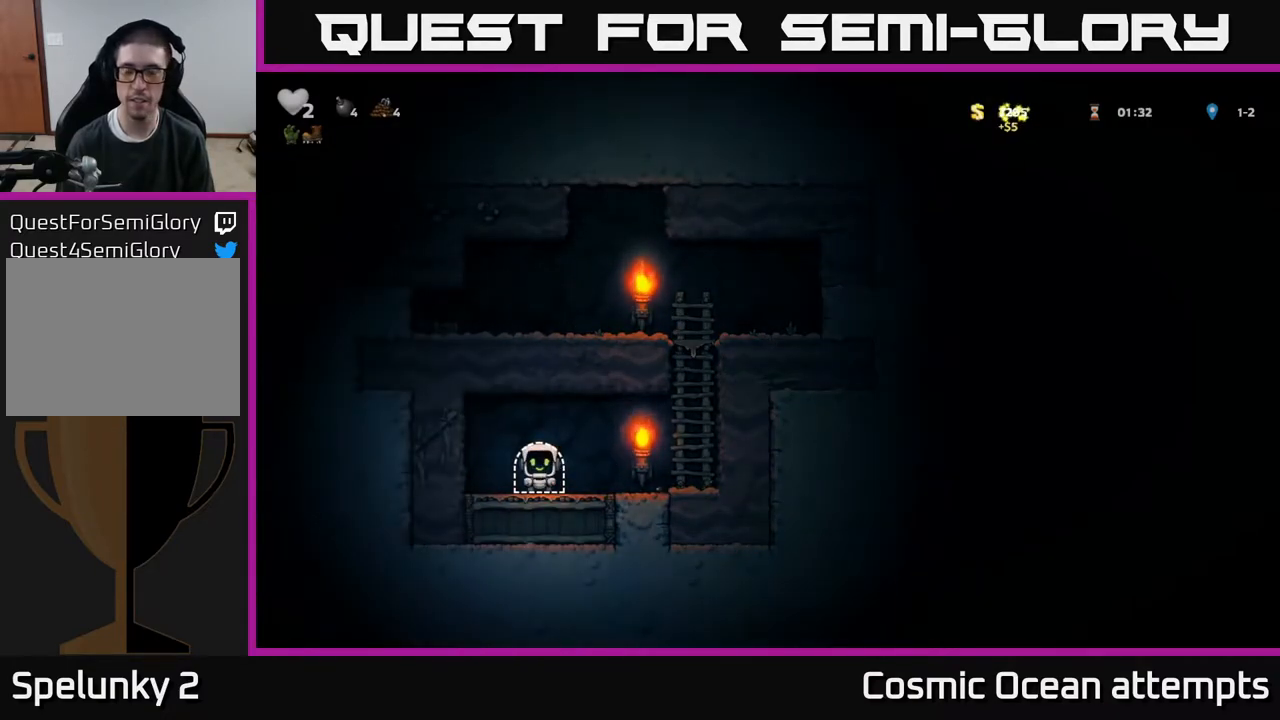
{"buttons": [], "right_stick": "center", "events": []}
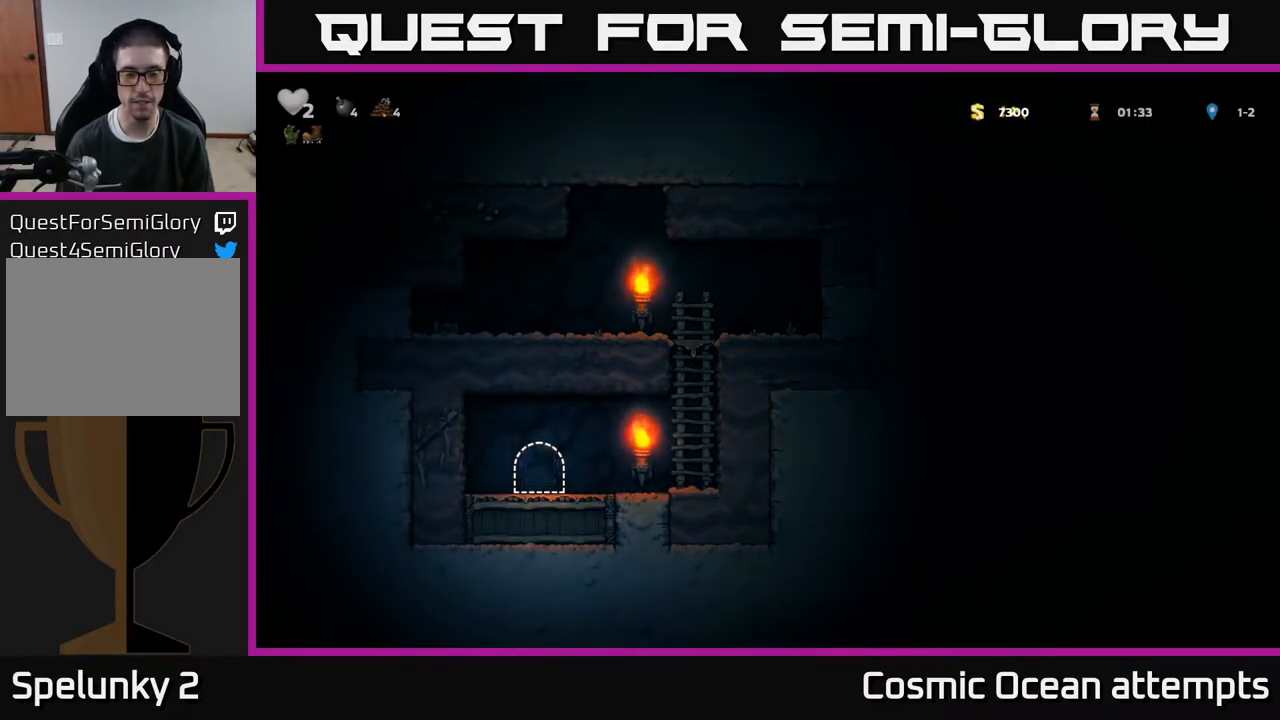
{"buttons": ["DPAD_RIGHT"], "right_stick": "center", "events": [[450, "DPAD_RIGHT", "down"]]}
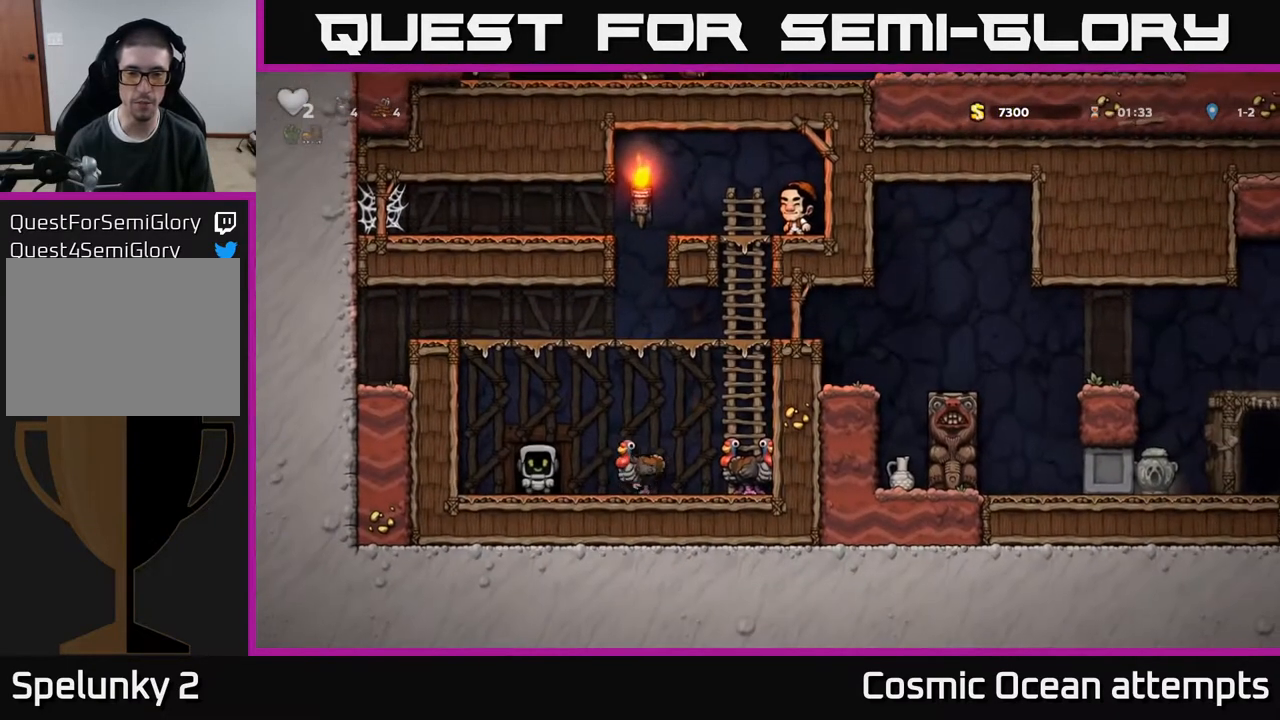
{"buttons": ["A", "DPAD_RIGHT"], "right_stick": "center", "events": [[33, "A", "down"], [150, "DPAD_UP", "down"], [233, "A", "up"], [233, "DPAD_UP", "up"], [400, "A", "down"]]}
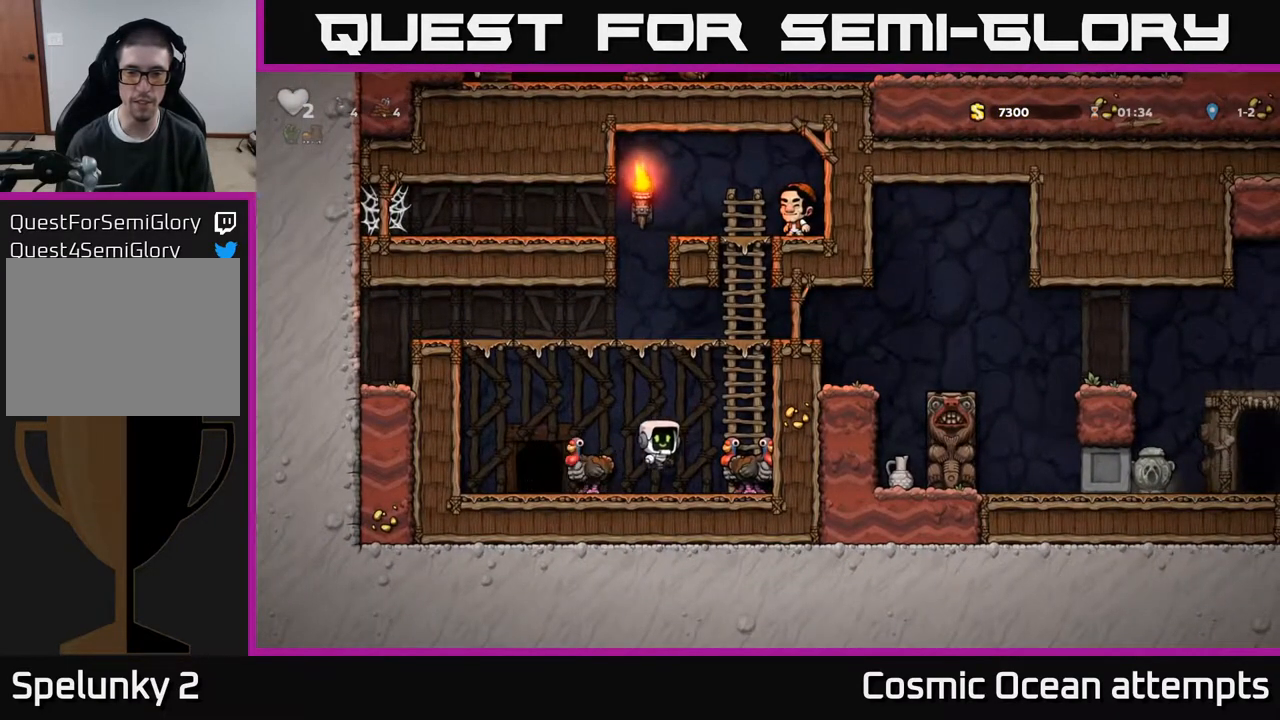
{"buttons": ["DPAD_RIGHT"], "right_stick": "center", "events": [[83, "A", "up"], [133, "DPAD_UP", "down"], [167, "DPAD_RIGHT", "up"], [317, "A", "down"], [400, "DPAD_RIGHT", "down"], [400, "DPAD_UP", "up"], [483, "A", "up"]]}
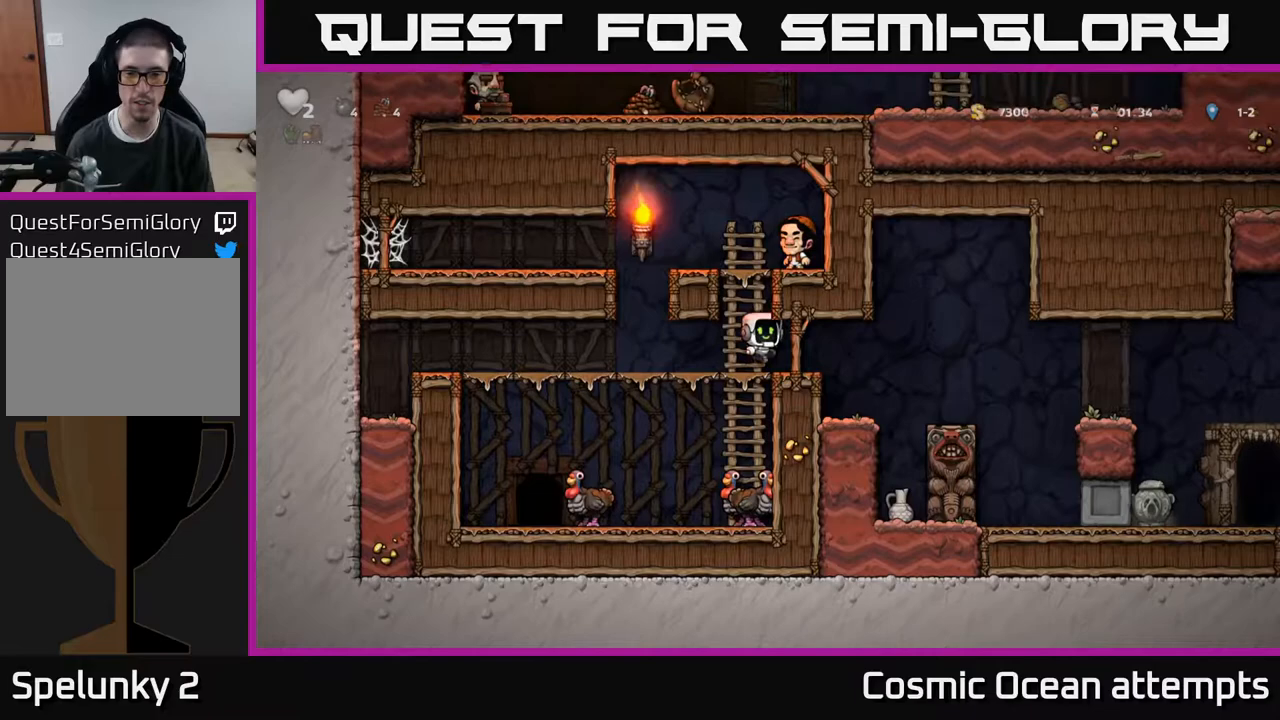
{"buttons": ["DPAD_LEFT"], "right_stick": "center", "events": [[133, "DPAD_RIGHT", "up"], [467, "DPAD_LEFT", "down"]]}
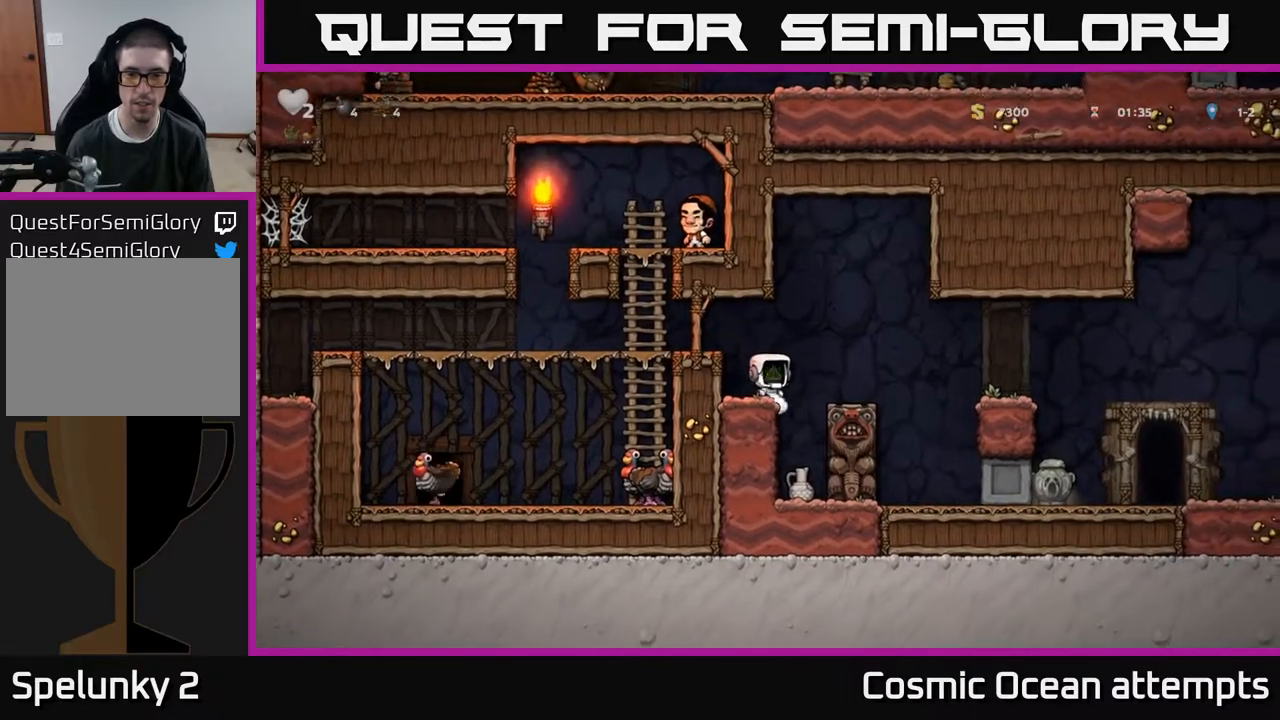
{"buttons": ["DPAD_RIGHT"], "right_stick": "center", "events": [[33, "DPAD_LEFT", "up"], [167, "DPAD_RIGHT", "down"], [183, "A", "down"], [267, "A", "up"]]}
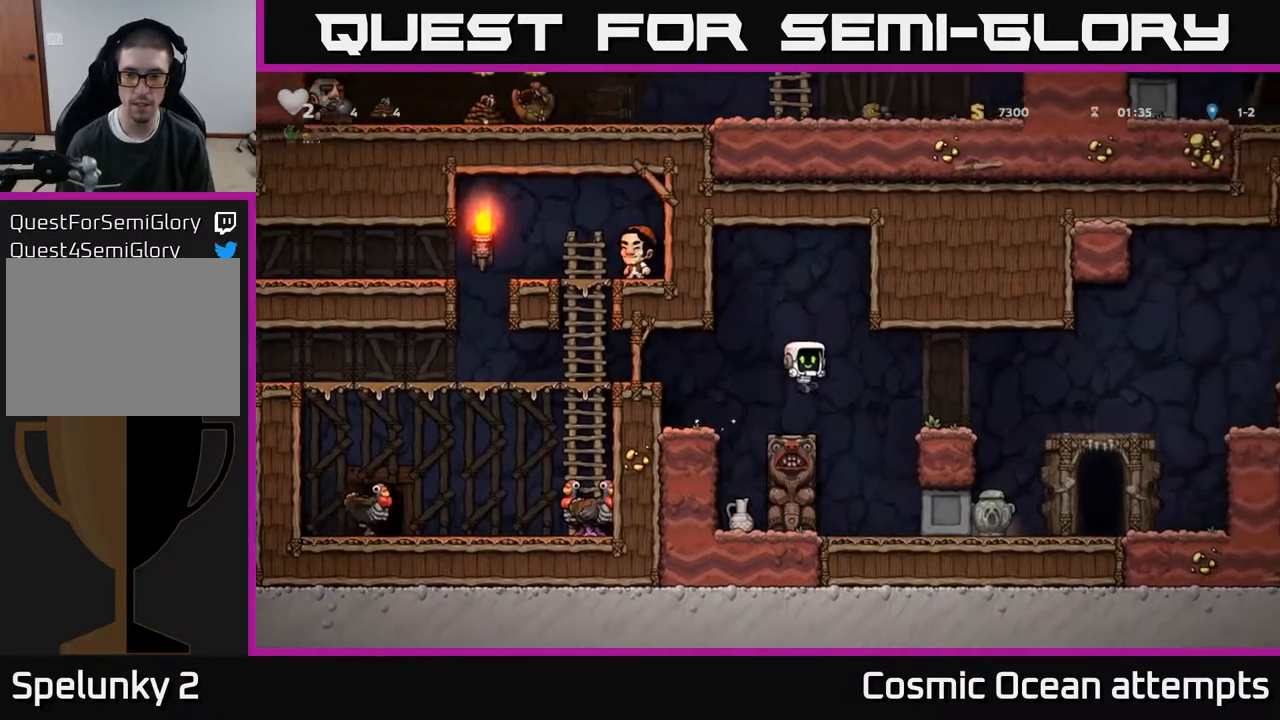
{"buttons": ["A", "DPAD_RIGHT"], "right_stick": "center", "events": [[50, "DPAD_RIGHT", "up"], [400, "A", "down"], [450, "DPAD_RIGHT", "down"]]}
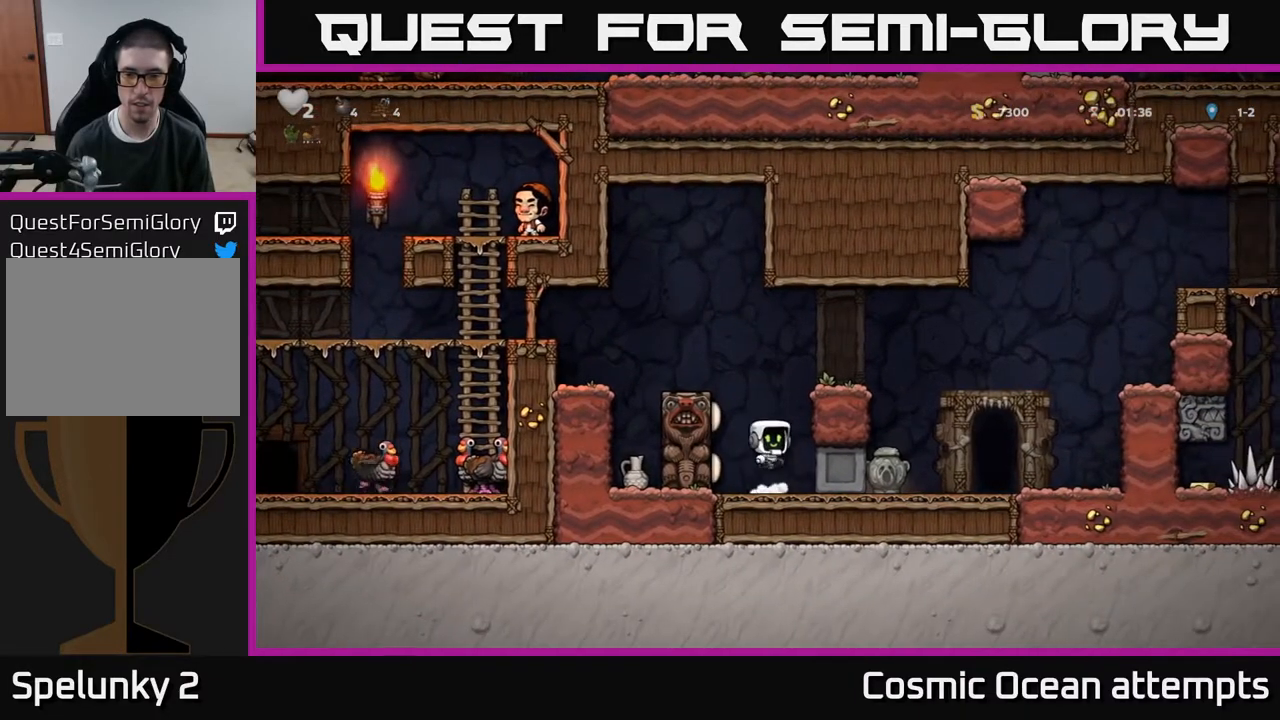
{"buttons": [], "right_stick": "center", "events": [[117, "A", "up"], [250, "A", "down"], [350, "A", "up"], [450, "DPAD_RIGHT", "up"]]}
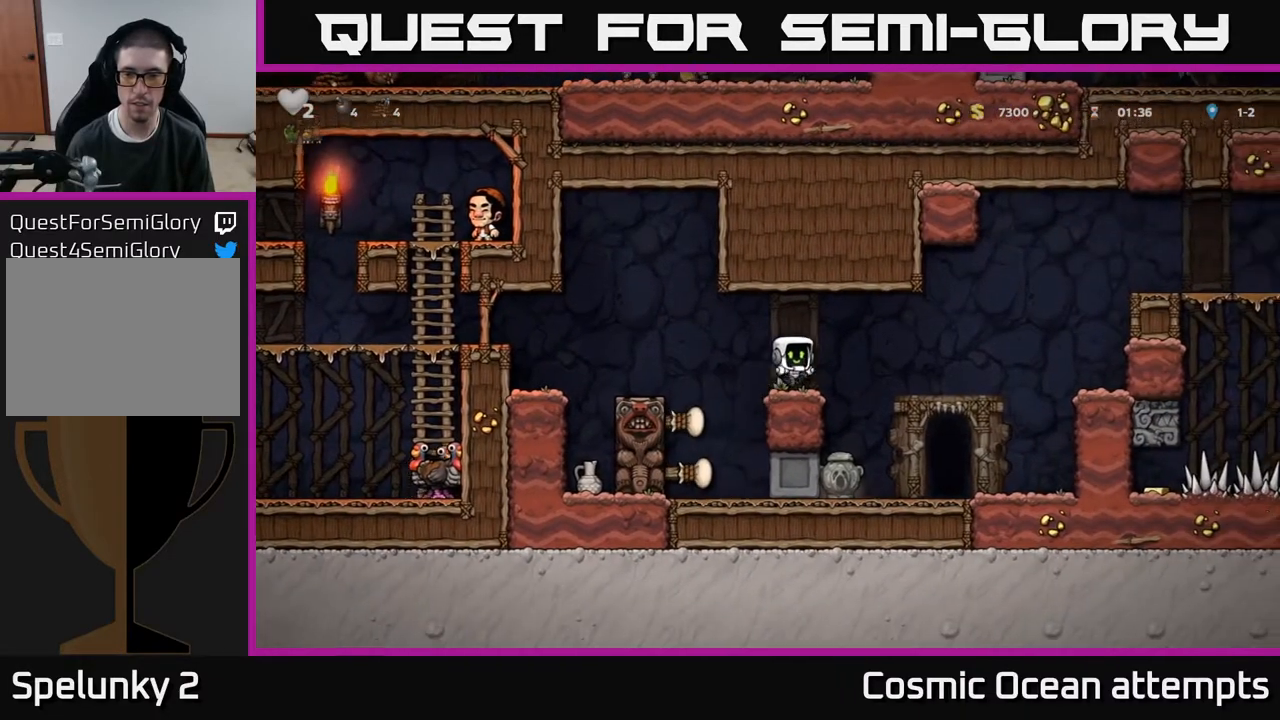
{"buttons": ["DPAD_RIGHT"], "right_stick": "center", "events": [[117, "DPAD_RIGHT", "down"], [167, "A", "down"], [333, "A", "up"]]}
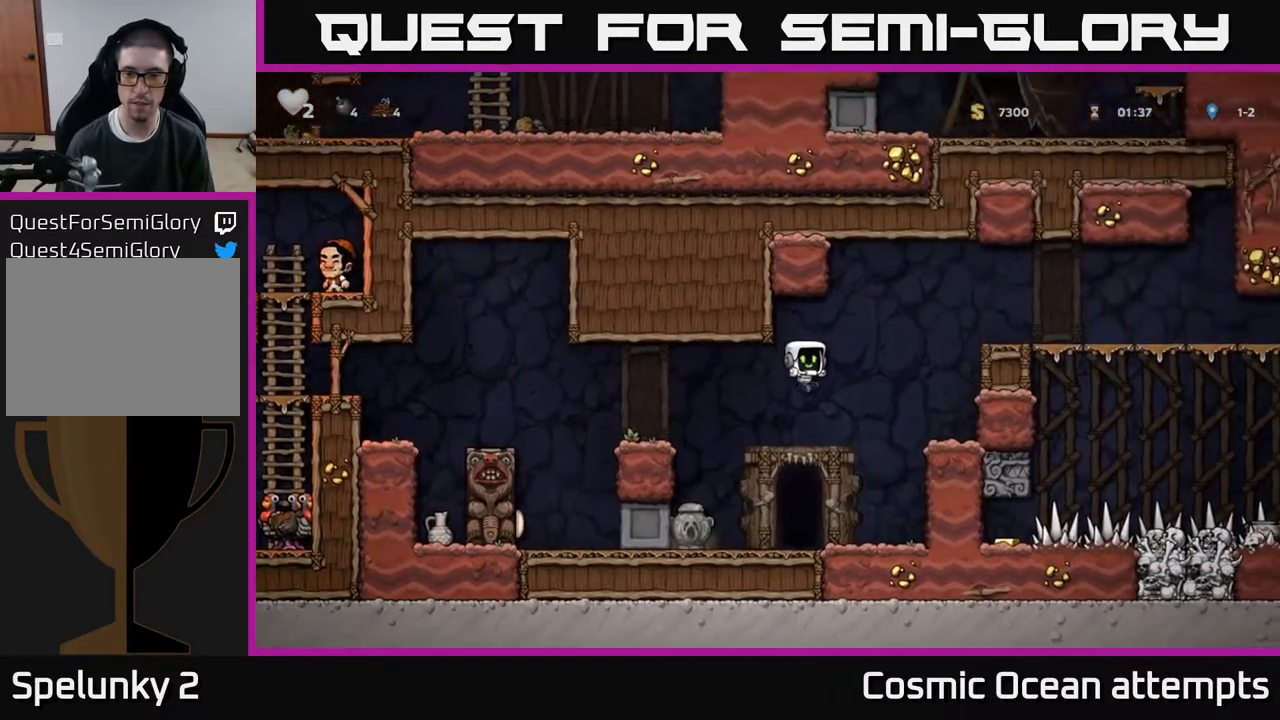
{"buttons": ["DPAD_RIGHT"], "right_stick": "center", "events": [[317, "A", "down"], [483, "A", "up"]]}
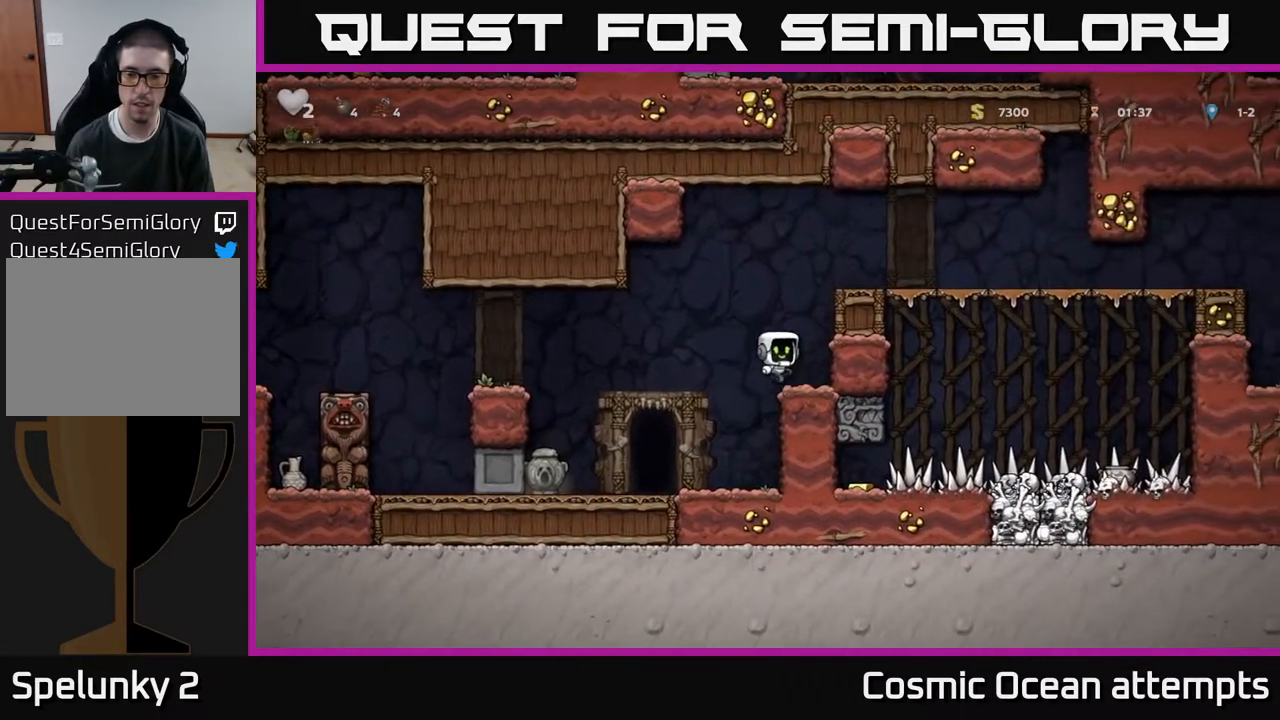
{"buttons": ["DPAD_RIGHT"], "right_stick": "center", "events": [[217, "A", "down"], [433, "A", "up"]]}
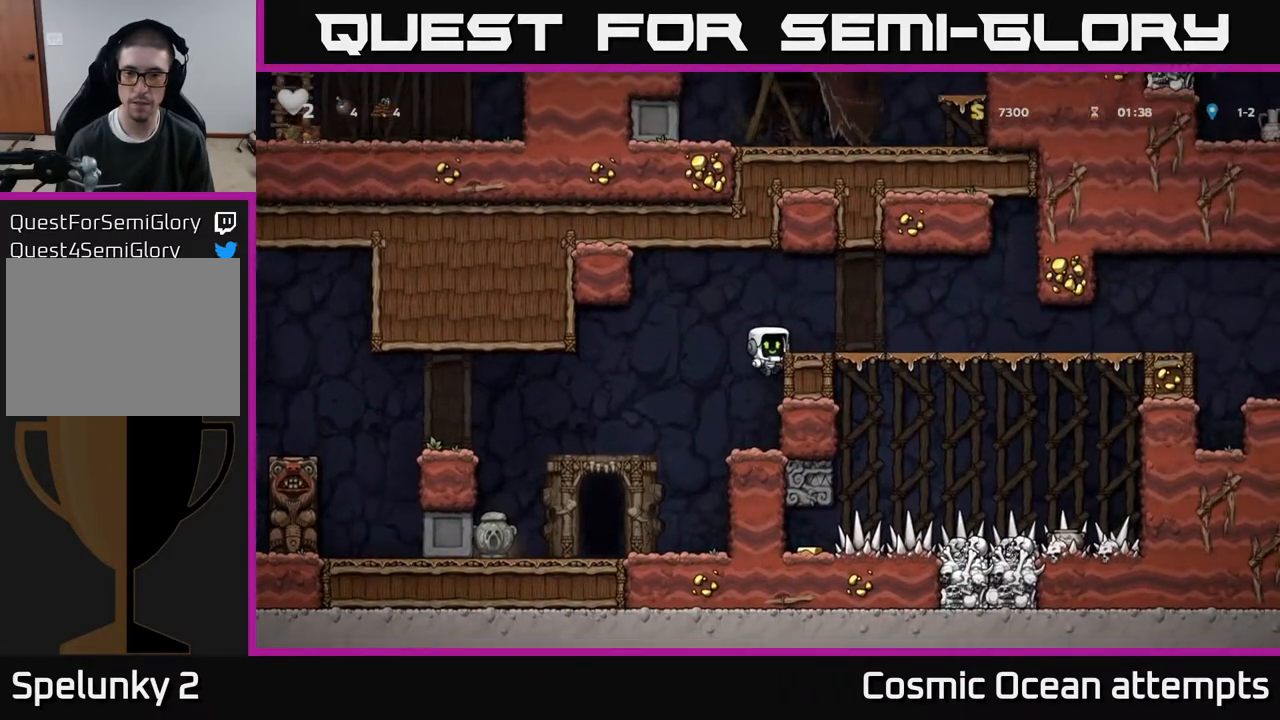
{"buttons": ["DPAD_RIGHT"], "right_stick": "center", "events": [[233, "A", "down"], [350, "A", "up"]]}
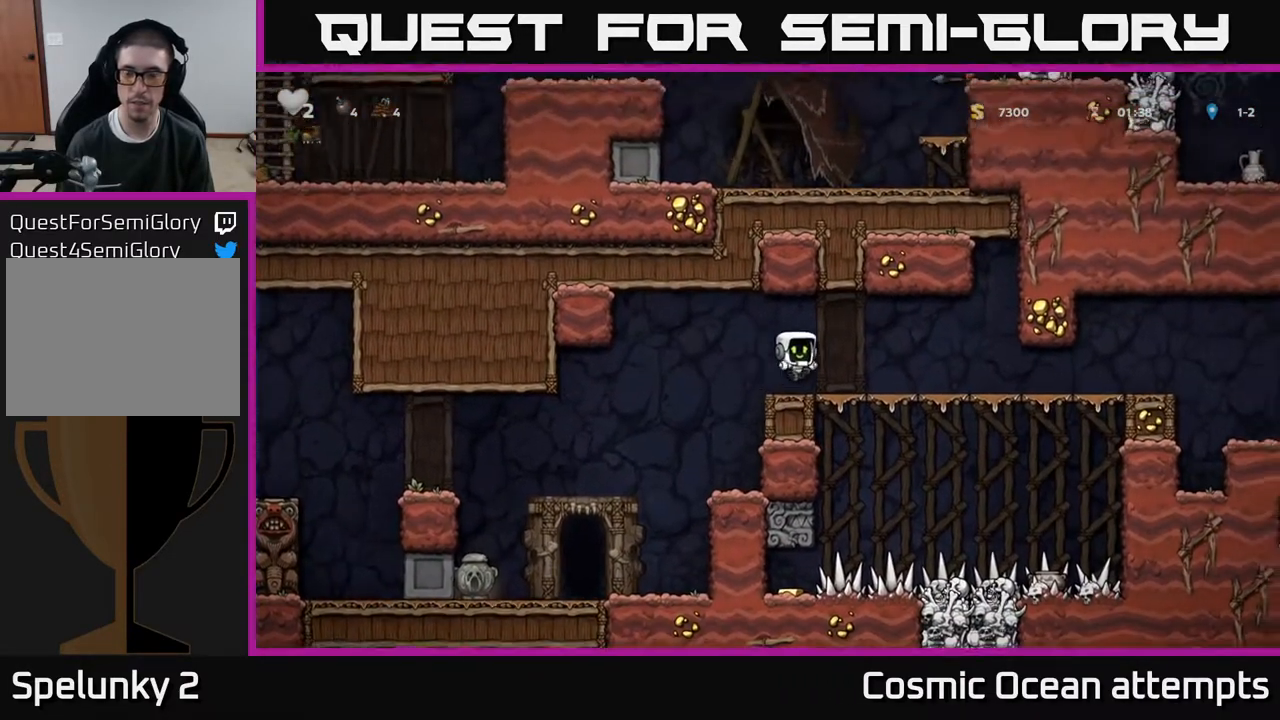
{"buttons": ["DPAD_RIGHT"], "right_stick": "center", "events": []}
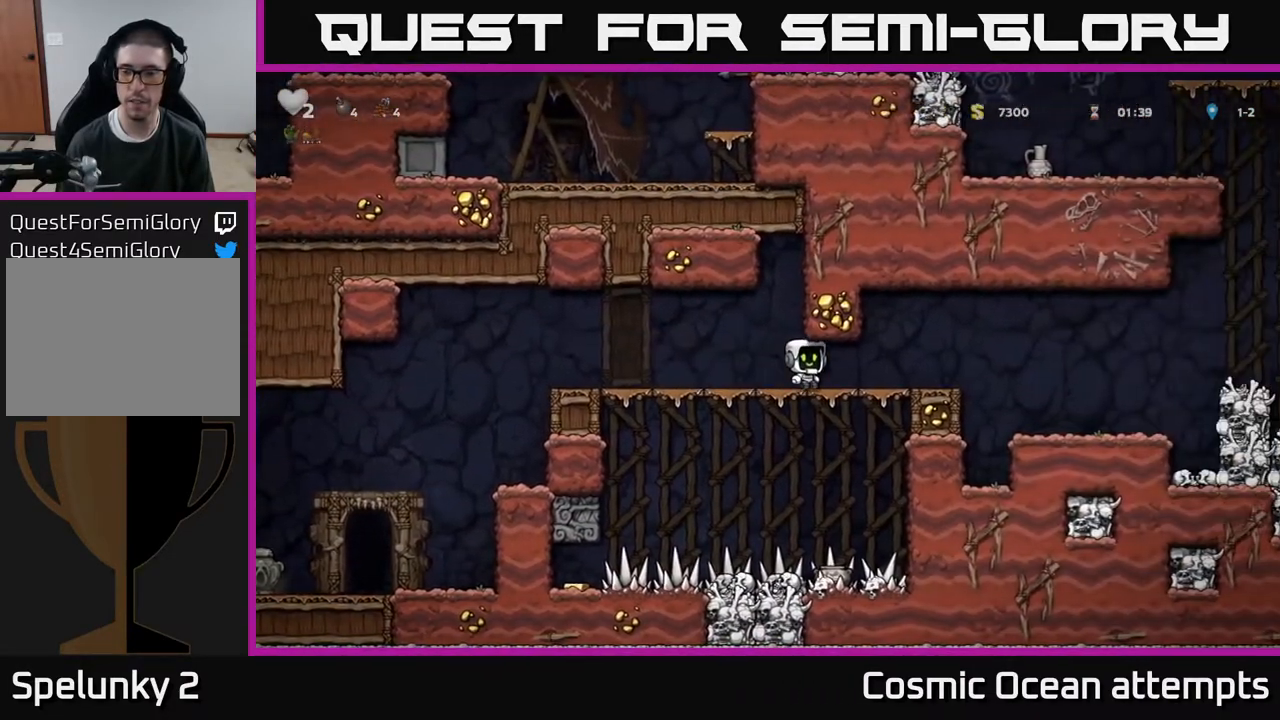
{"buttons": [], "right_stick": "center", "events": [[183, "A", "down"], [267, "A", "up"], [483, "DPAD_RIGHT", "up"]]}
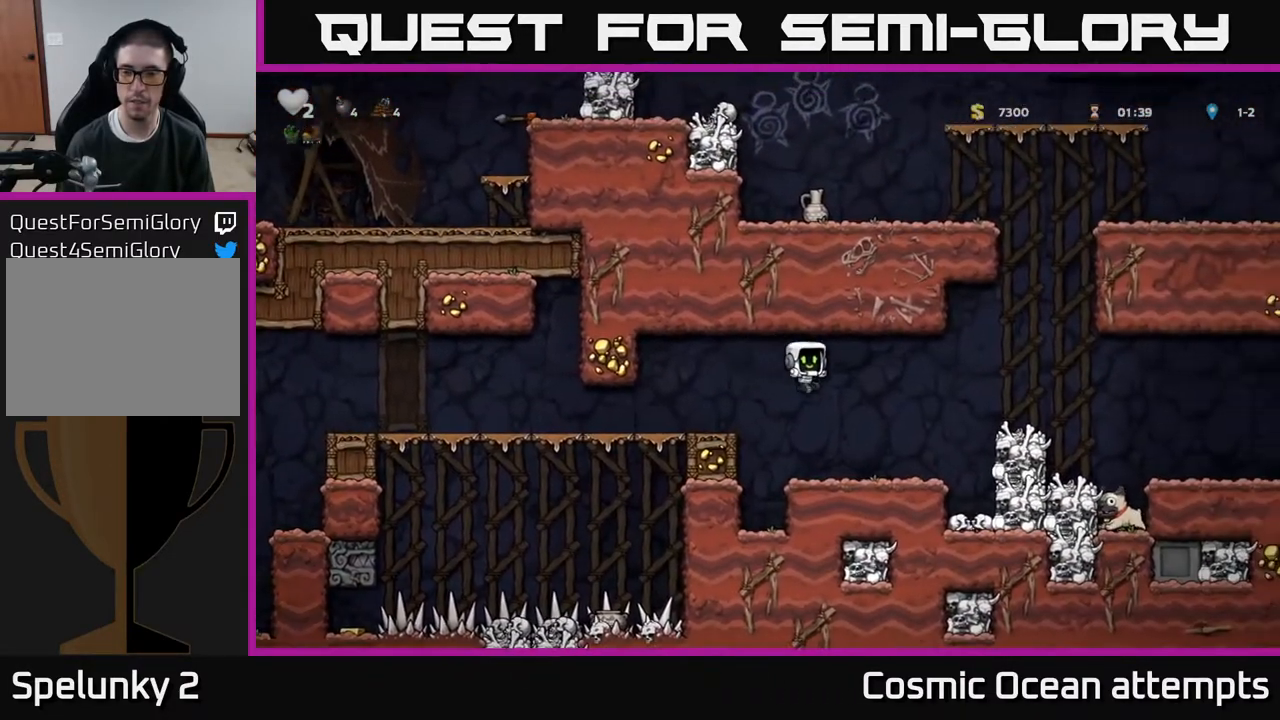
{"buttons": ["A", "DPAD_RIGHT"], "right_stick": "center", "events": [[183, "DPAD_RIGHT", "down"], [267, "A", "down"]]}